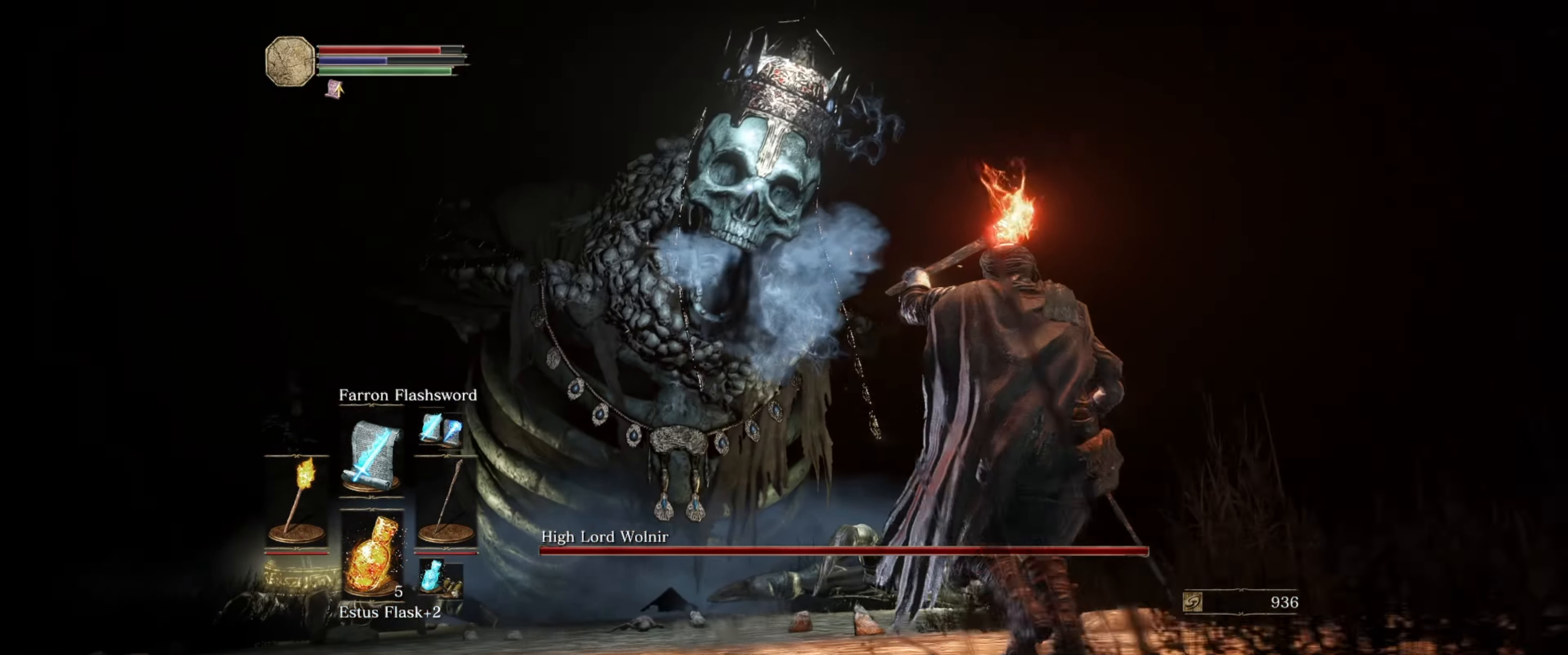
Gameplay with a controller (Xbox layout); each line is a JSON object with the inputs held at the frame after it. "events" lists button and stick changes between this image and that frame as [ms after this image, input, new state], when the widget could be followed in between. Not read: L3 R3.
{"buttons": ["L1"], "left_stick": "down", "right_stick": "center", "events": []}
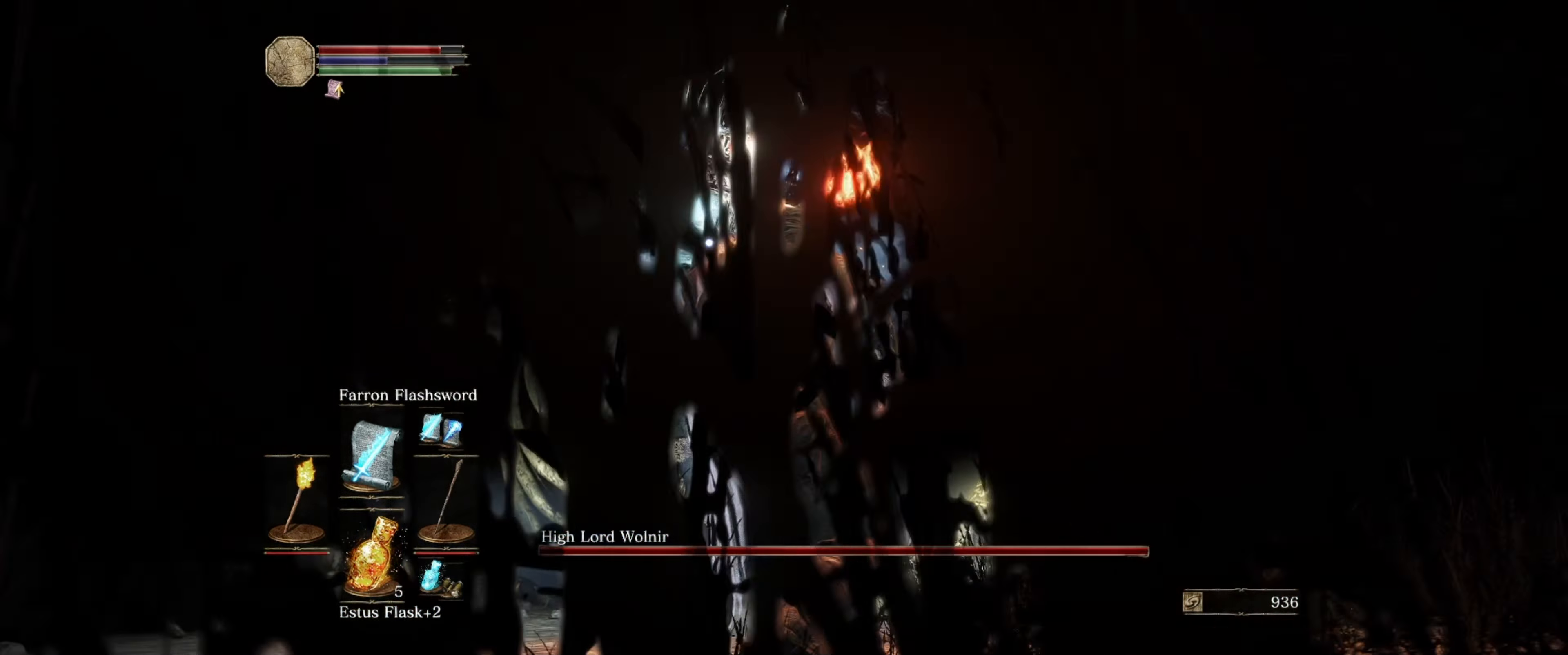
{"buttons": ["L1"], "left_stick": "down-left", "right_stick": "center", "events": [[33, "right_stick", "down"], [50, "left_stick", "down-left"], [217, "right_stick", "center"]]}
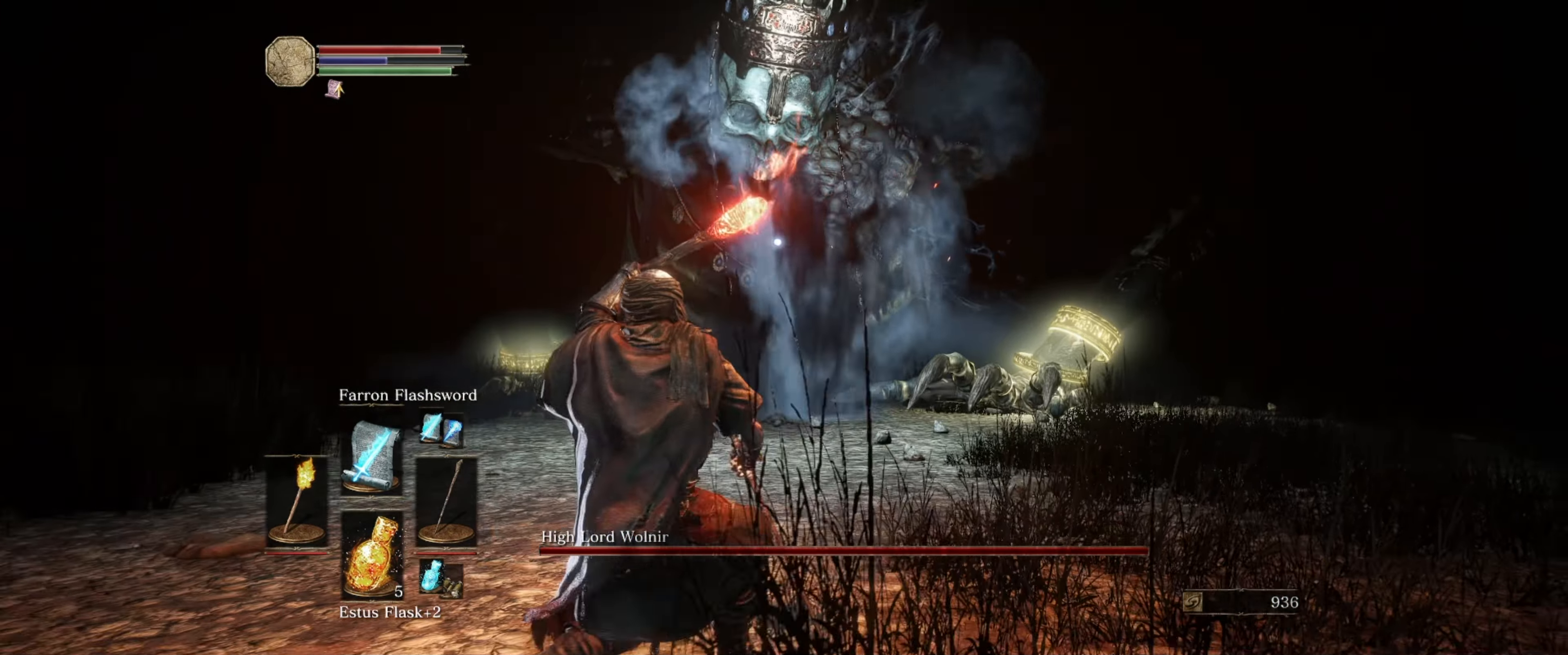
{"buttons": ["L1"], "left_stick": "left", "right_stick": "center", "events": [[33, "left_stick", "left"], [267, "right_stick", "down"], [433, "right_stick", "center"]]}
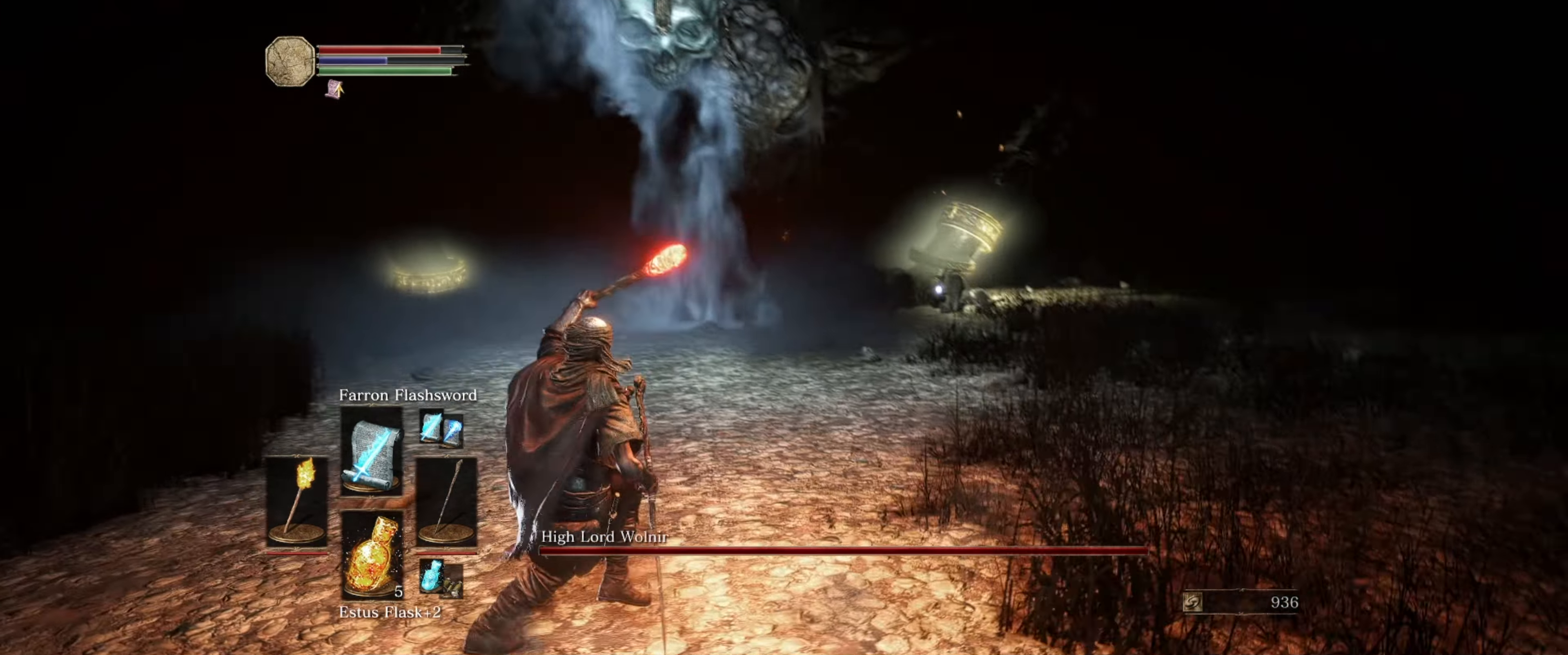
{"buttons": ["L1"], "left_stick": "right", "right_stick": "center", "events": [[183, "left_stick", "down-right"], [500, "left_stick", "right"]]}
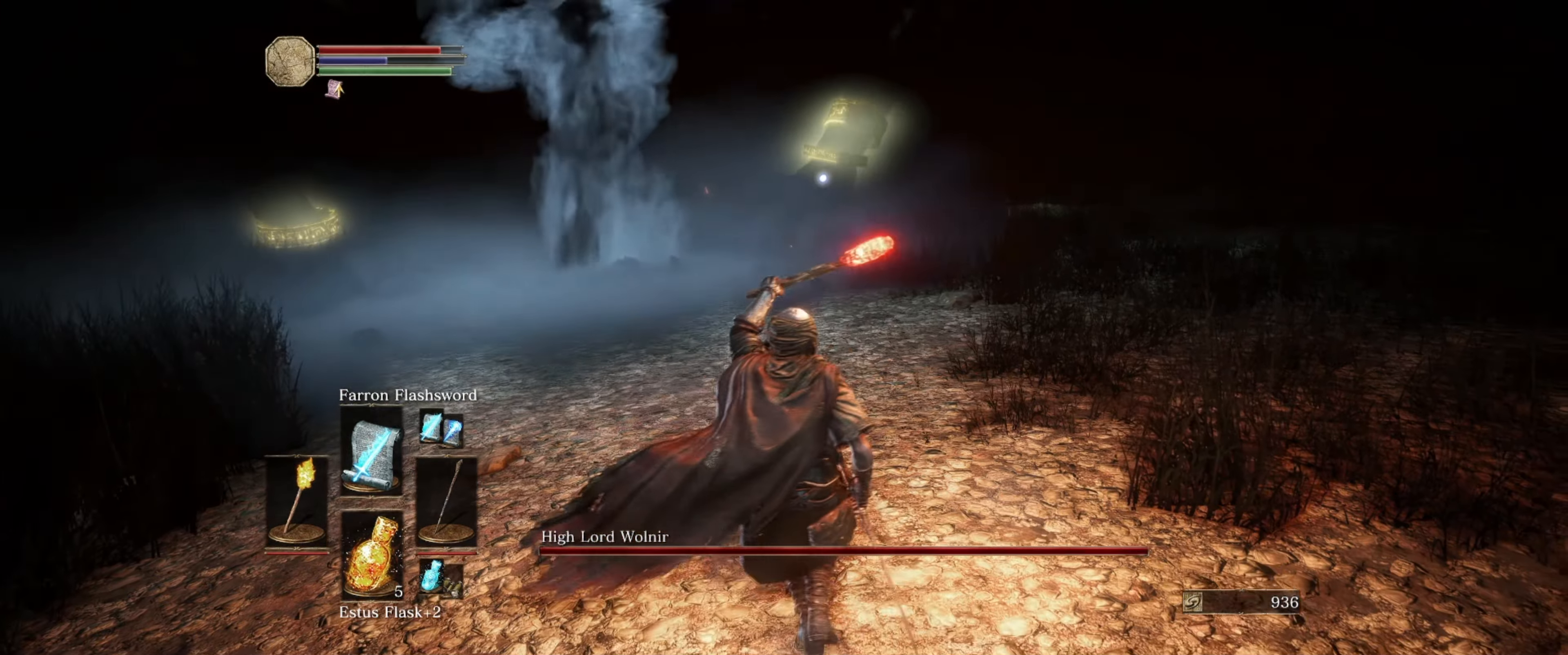
{"buttons": ["L1"], "left_stick": "down-right", "right_stick": "center", "events": [[317, "left_stick", "down-right"]]}
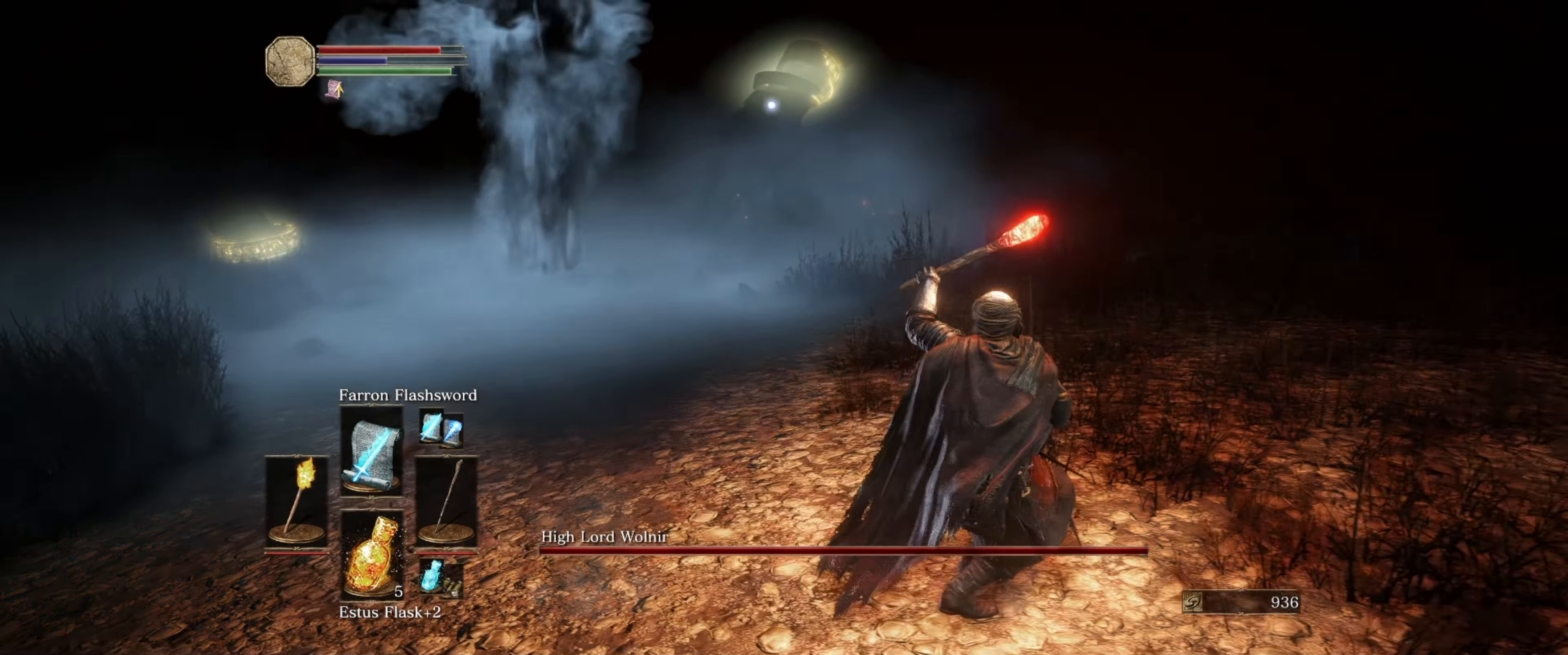
{"buttons": ["L1"], "left_stick": "down", "right_stick": "center", "events": [[500, "left_stick", "down"]]}
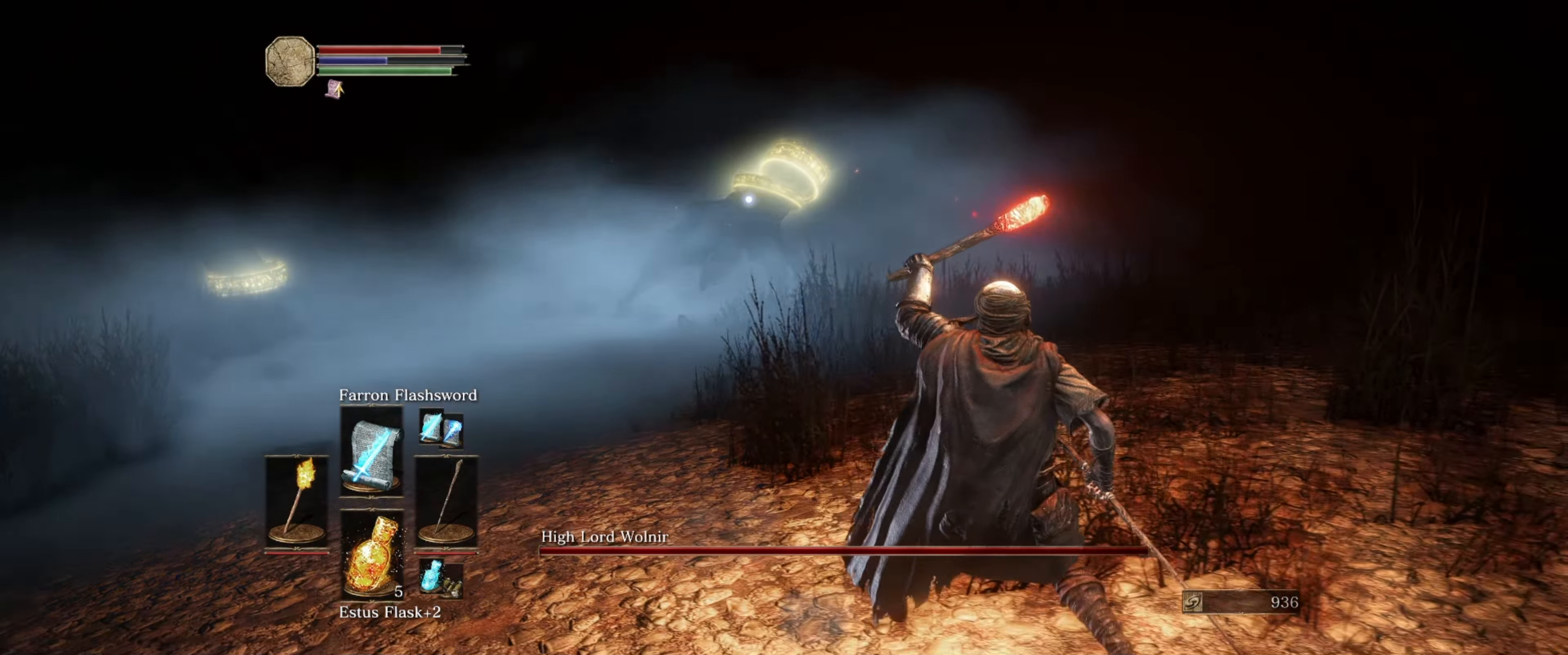
{"buttons": ["L1"], "left_stick": "down", "right_stick": "center", "events": [[67, "right_stick", "left"], [250, "right_stick", "center"]]}
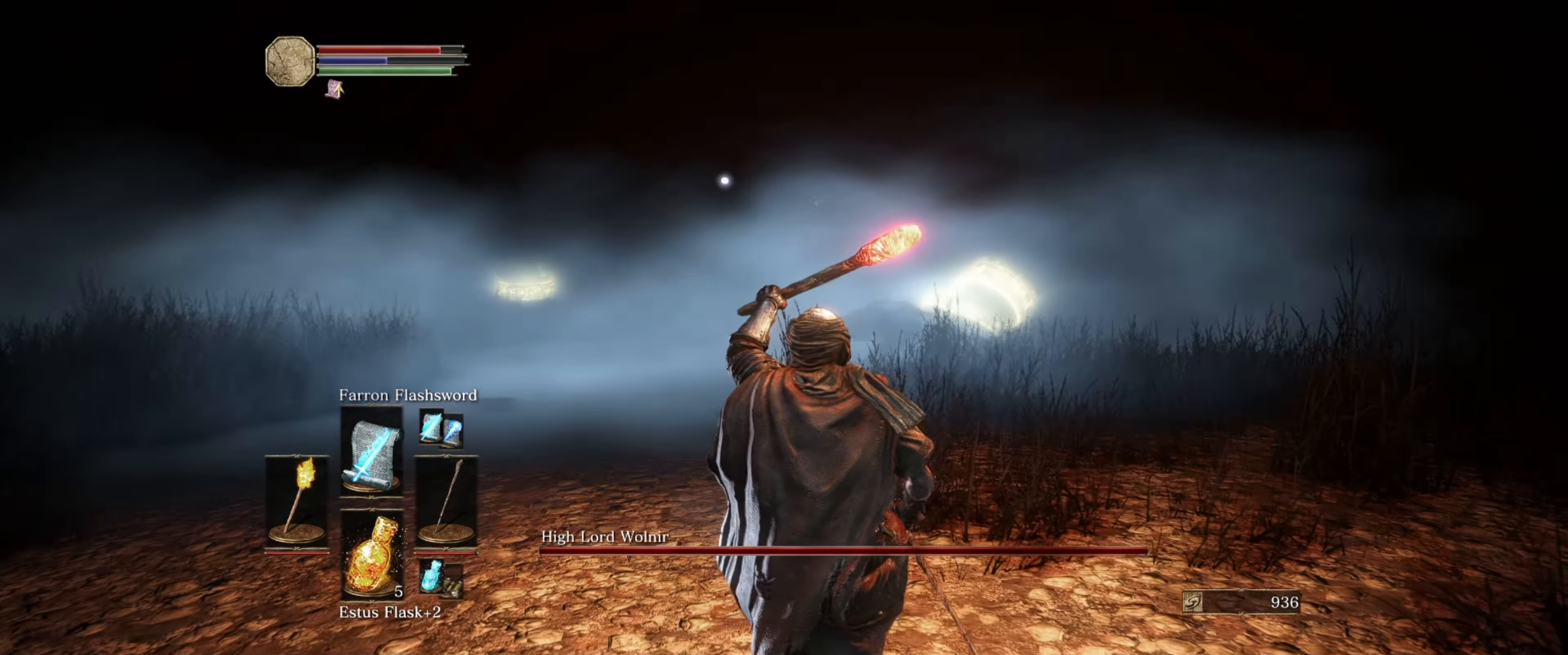
{"buttons": ["L1"], "left_stick": "down", "right_stick": "center", "events": []}
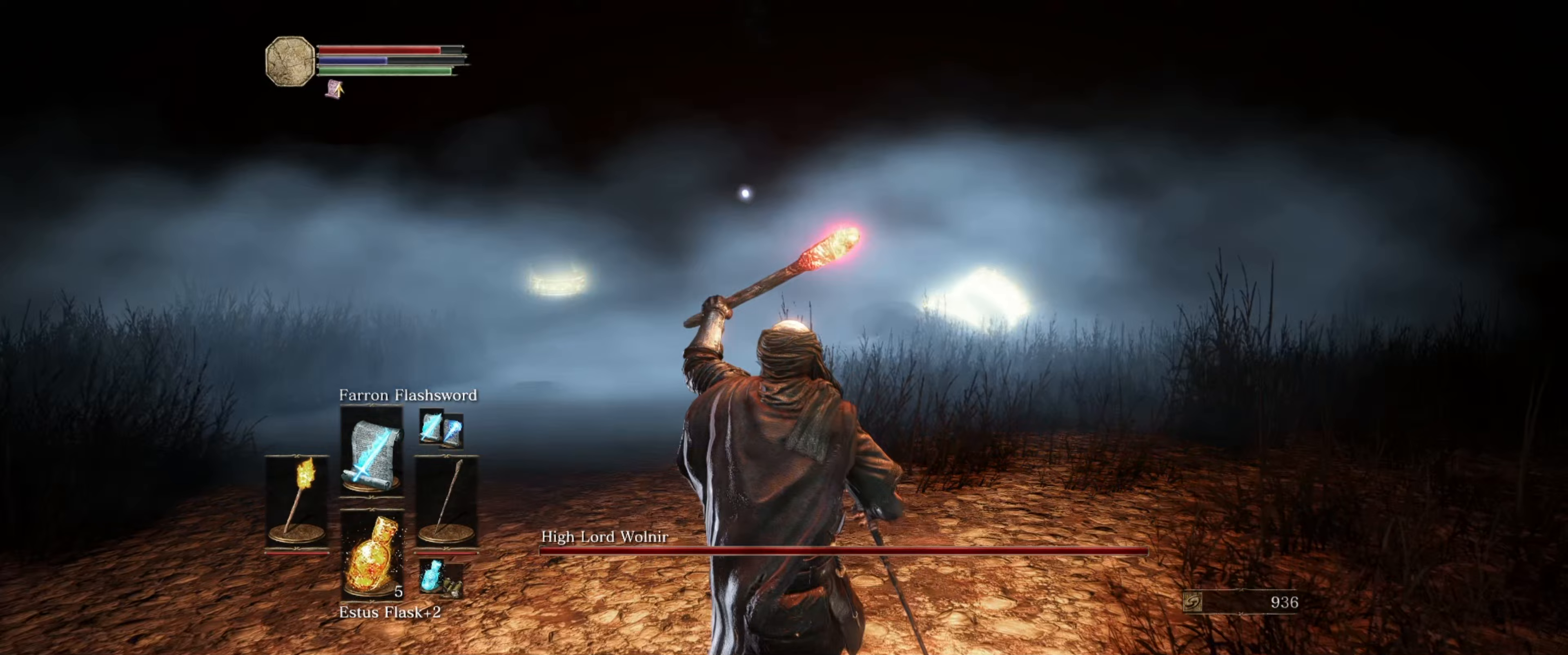
{"buttons": ["L1"], "left_stick": "down", "right_stick": "center", "events": []}
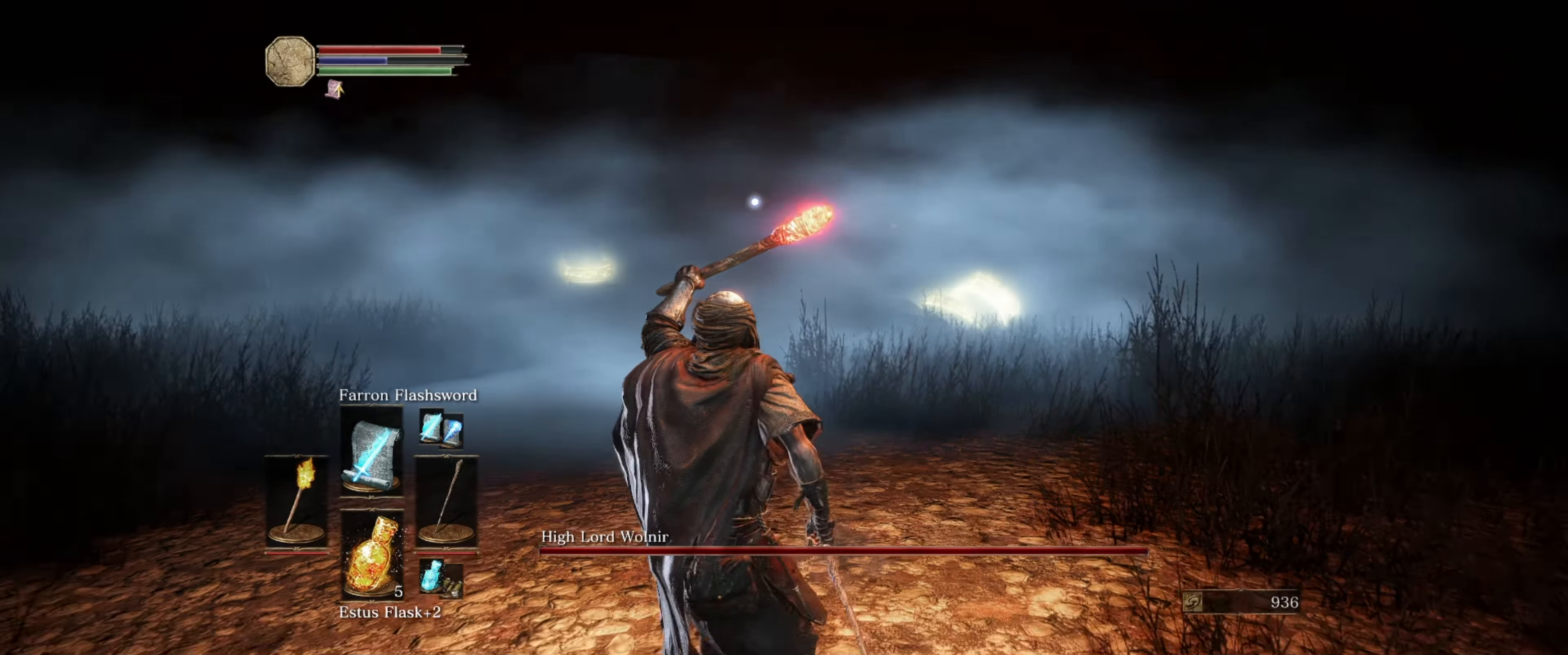
{"buttons": ["L1"], "left_stick": "center", "right_stick": "center", "events": [[200, "left_stick", "center"]]}
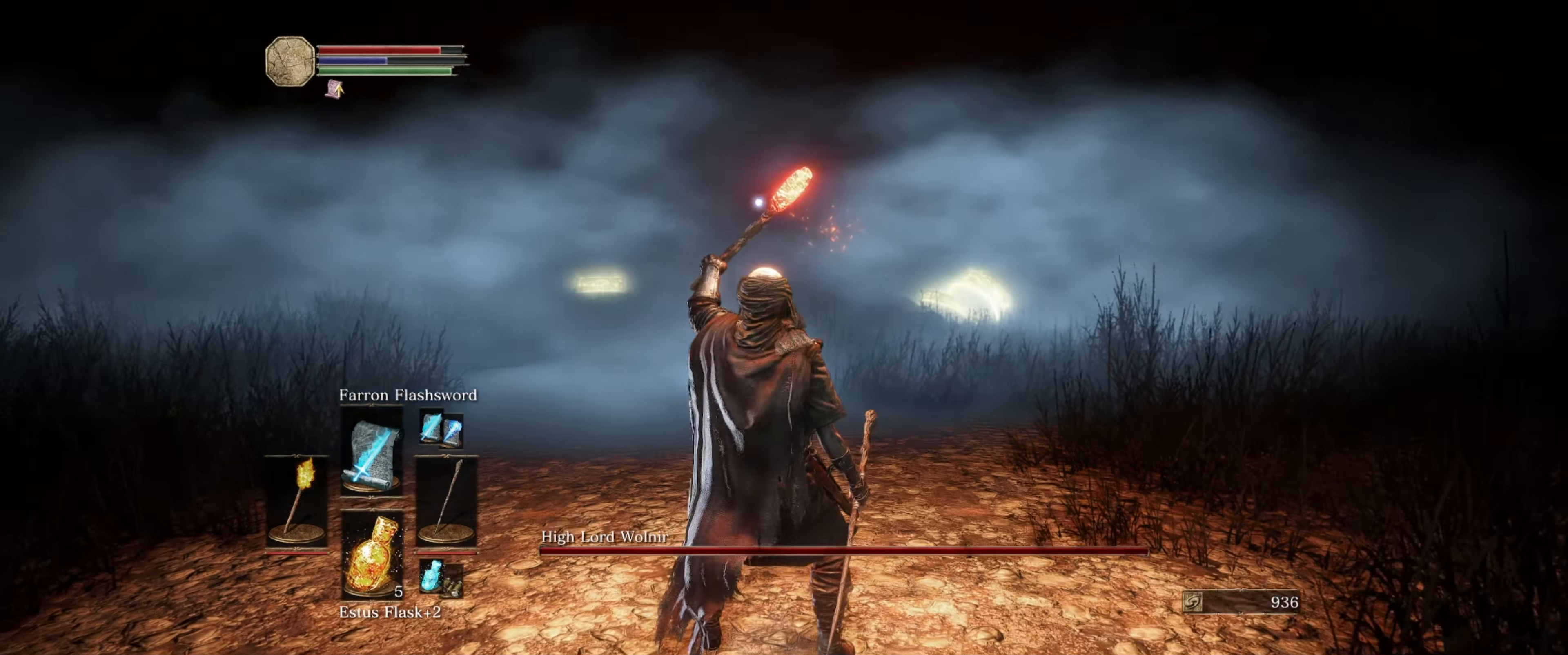
{"buttons": ["L1"], "left_stick": "down", "right_stick": "center", "events": [[133, "left_stick", "down"]]}
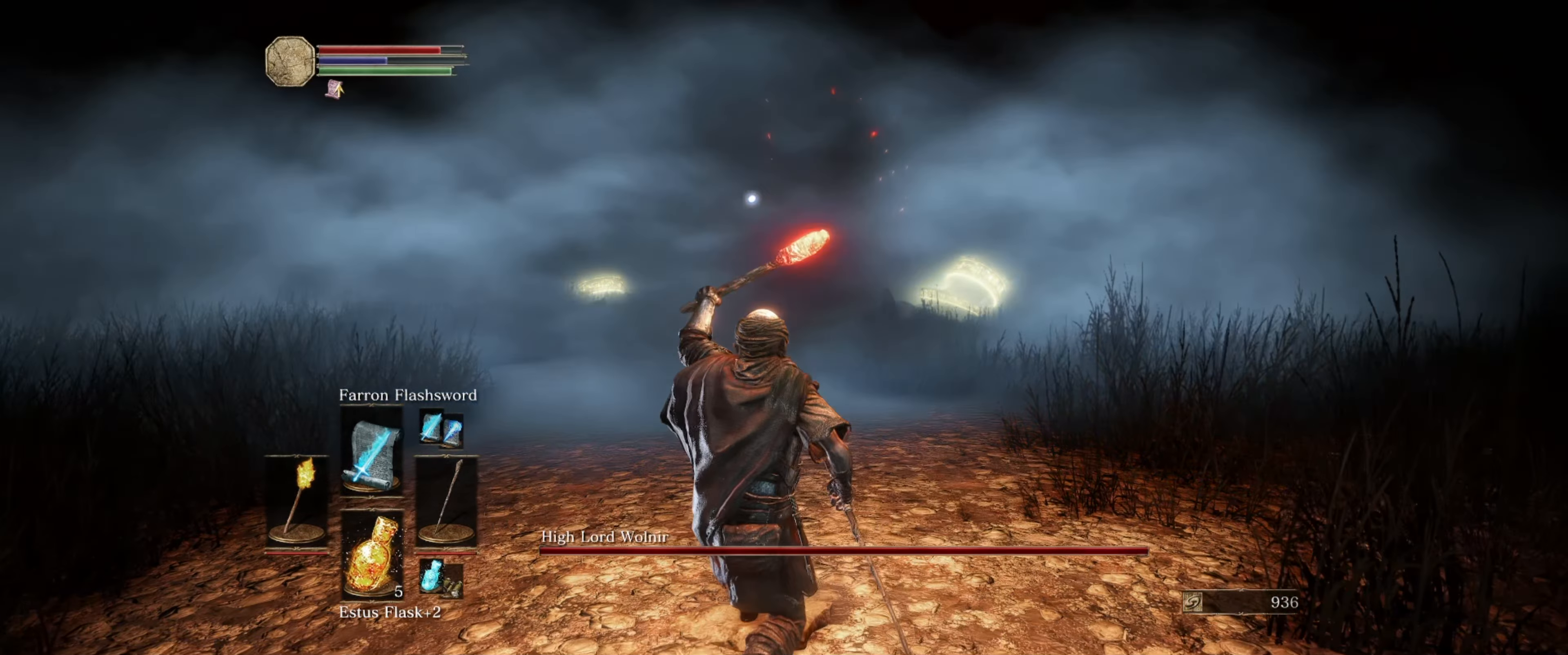
{"buttons": ["L1"], "left_stick": "down", "right_stick": "center", "events": [[217, "left_stick", "down-left"], [450, "left_stick", "down"]]}
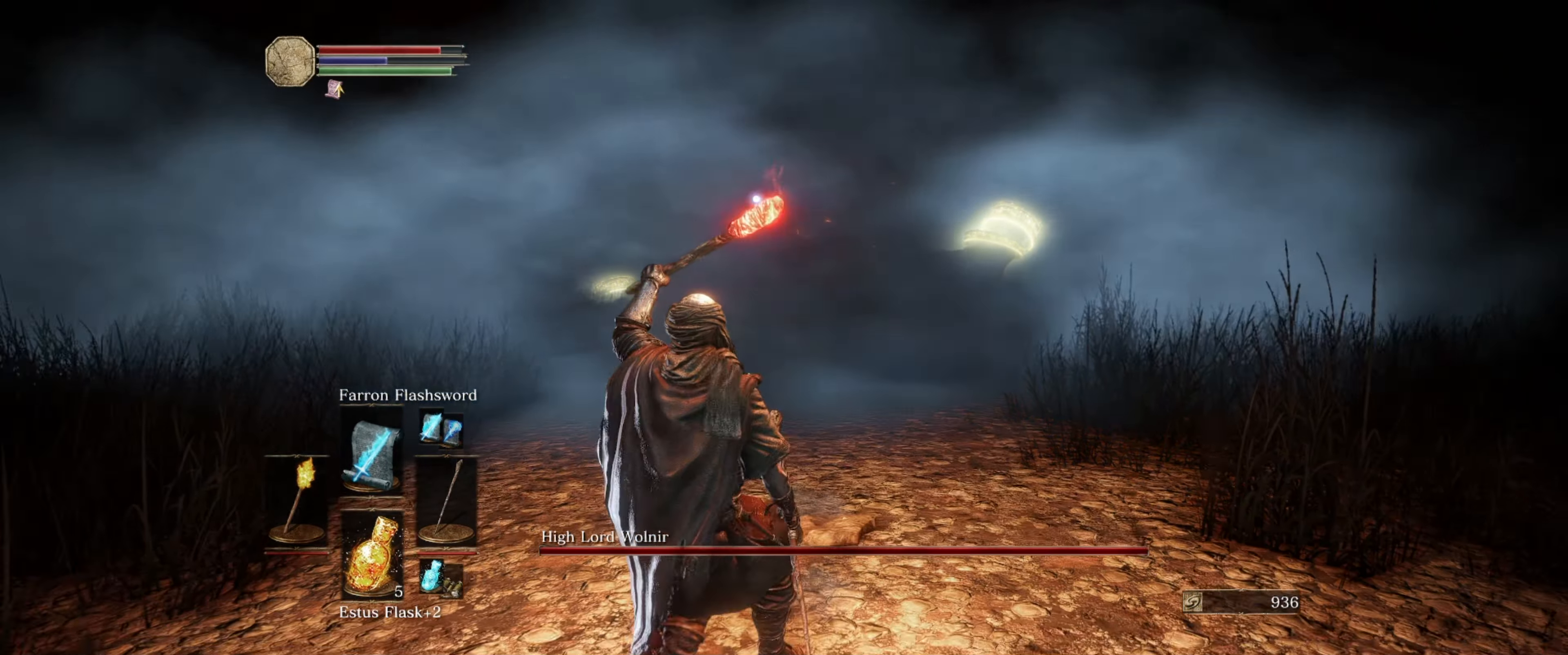
{"buttons": ["L1"], "left_stick": "up-right", "right_stick": "center", "events": [[267, "left_stick", "center"], [467, "left_stick", "up-right"]]}
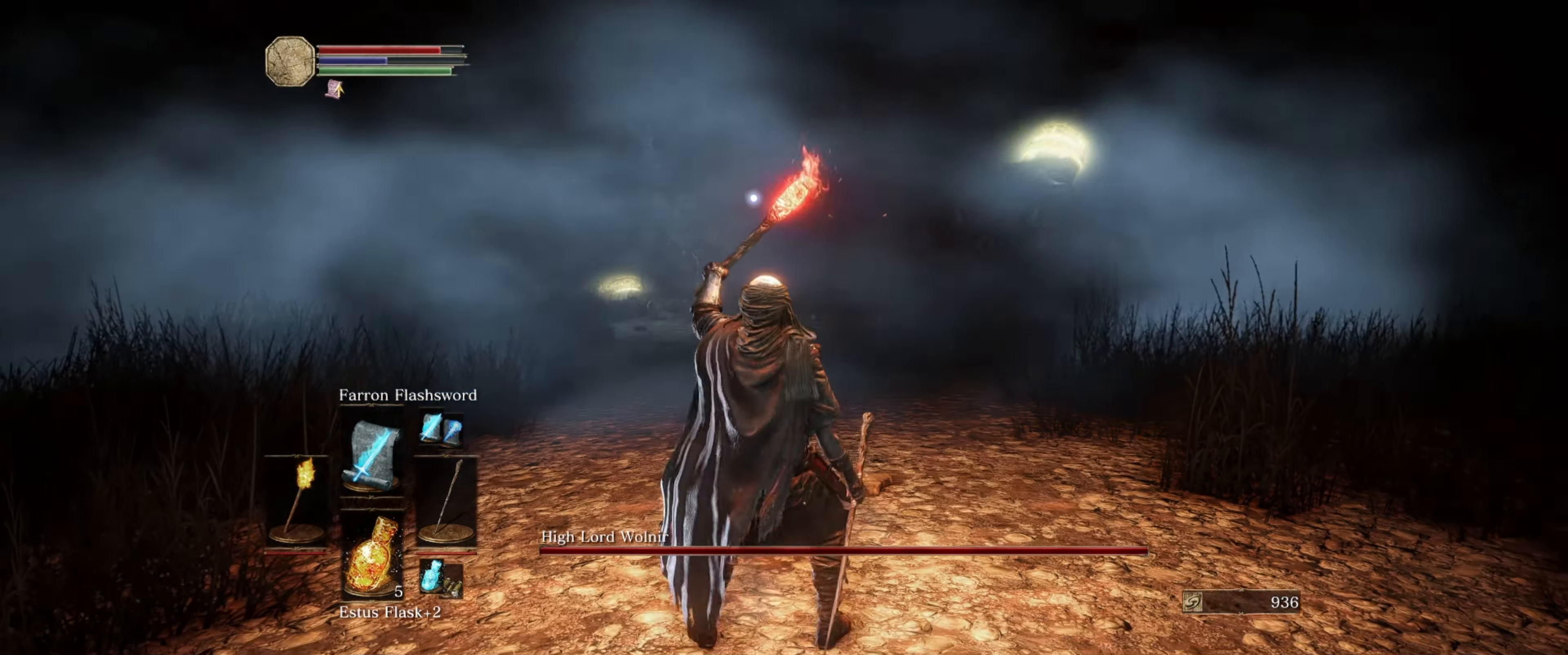
{"buttons": ["L1"], "left_stick": "down", "right_stick": "center", "events": [[267, "left_stick", "center"], [333, "left_stick", "down-right"], [467, "left_stick", "down"]]}
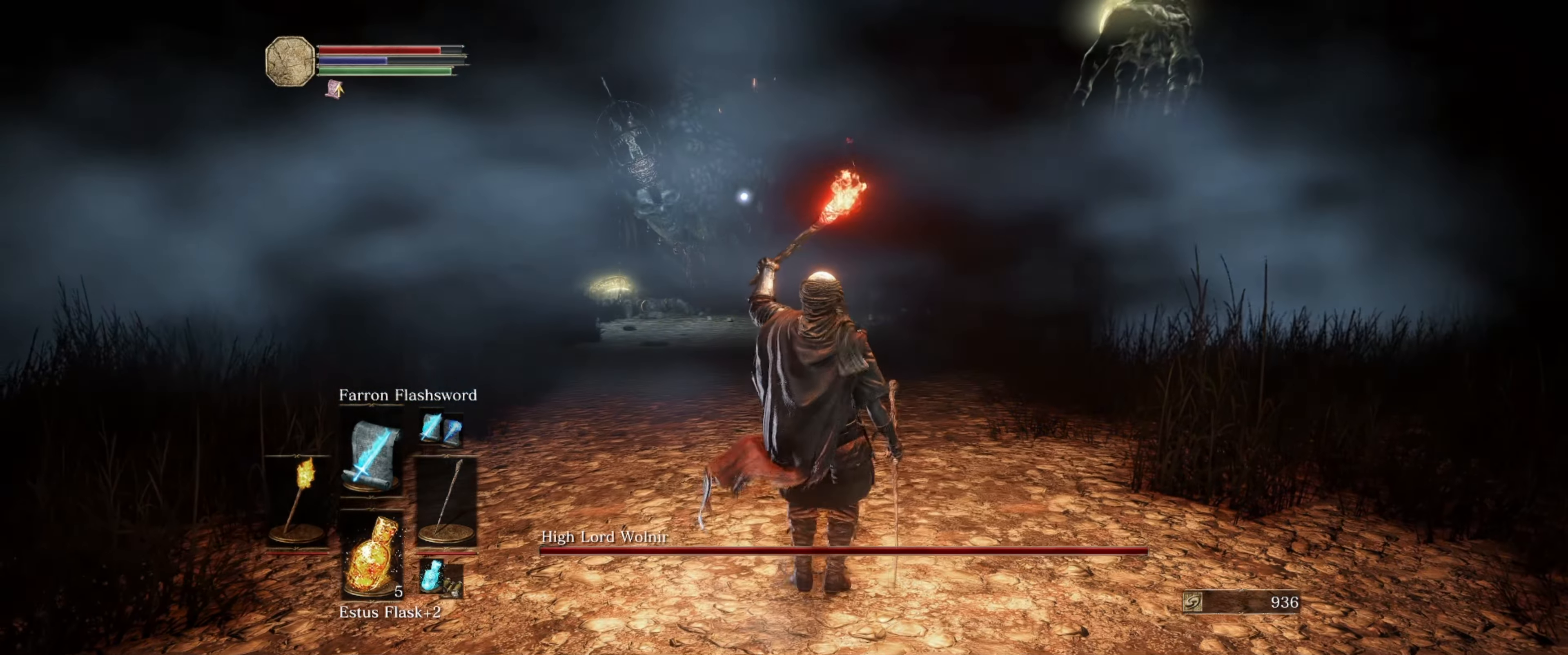
{"buttons": ["L1"], "left_stick": "left", "right_stick": "up-right", "events": [[300, "left_stick", "down-left"], [333, "right_stick", "up-right"], [467, "left_stick", "left"]]}
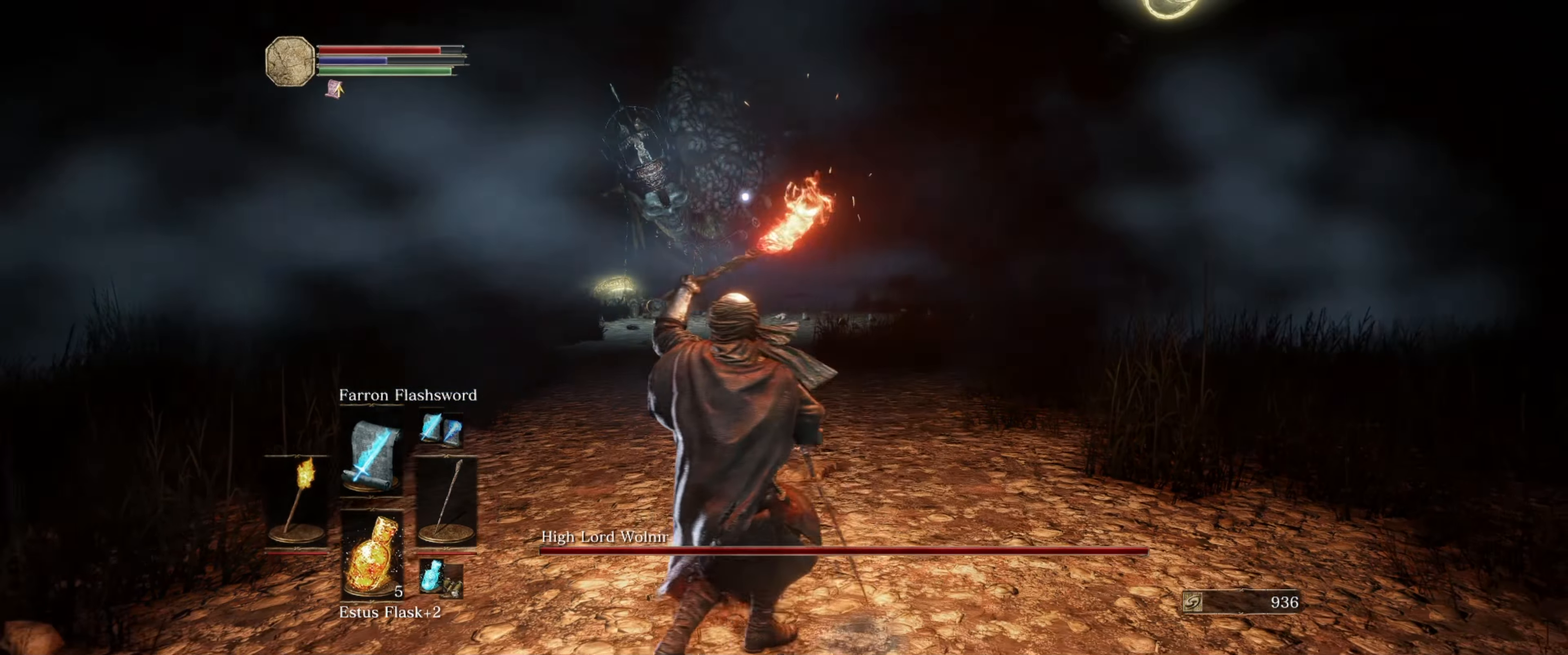
{"buttons": ["L1"], "left_stick": "up-left", "right_stick": "right", "events": [[33, "right_stick", "center"], [300, "left_stick", "up-left"], [367, "right_stick", "right"]]}
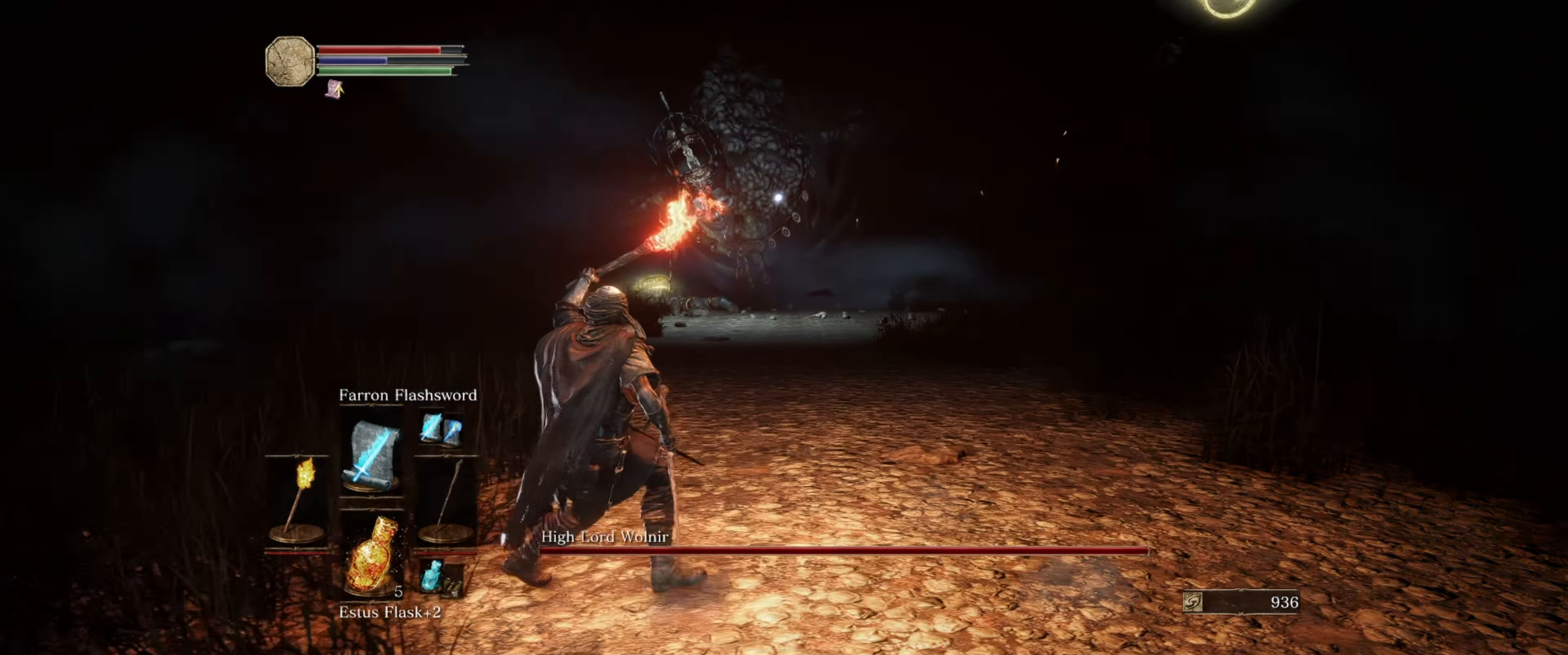
{"buttons": ["L1"], "left_stick": "up-left", "right_stick": "center", "events": [[100, "right_stick", "center"], [300, "right_stick", "up-right"], [483, "right_stick", "center"]]}
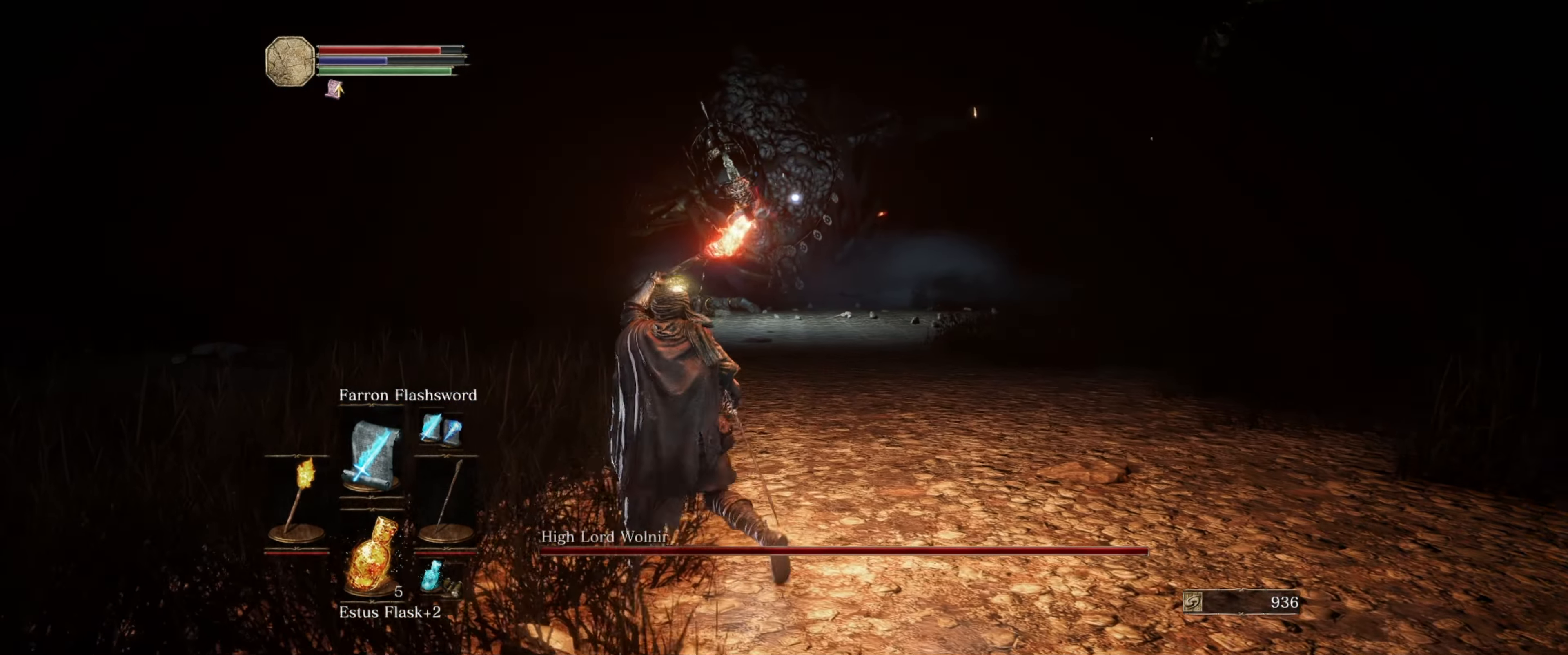
{"buttons": ["L1"], "left_stick": "down-left", "right_stick": "center", "events": [[117, "left_stick", "left"], [317, "left_stick", "down-left"]]}
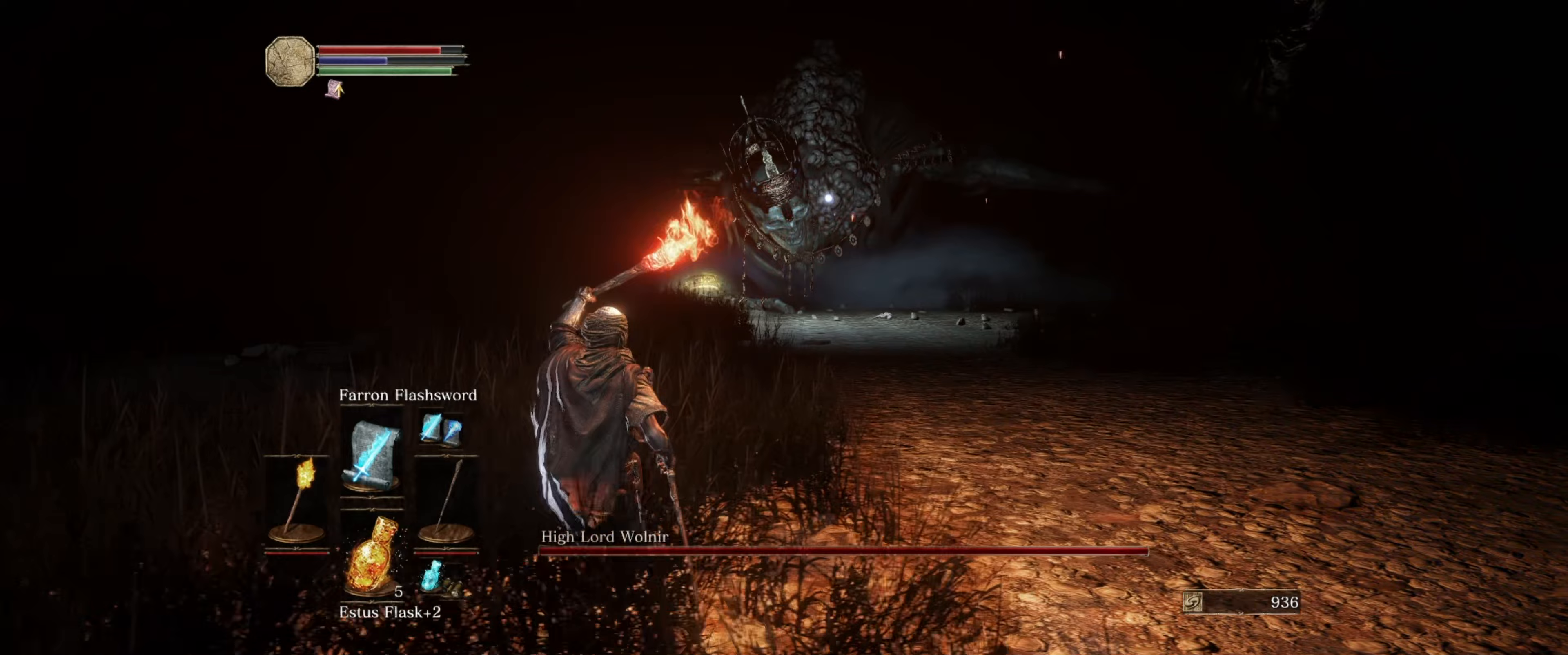
{"buttons": ["L1"], "left_stick": "down", "right_stick": "center", "events": [[150, "left_stick", "down"]]}
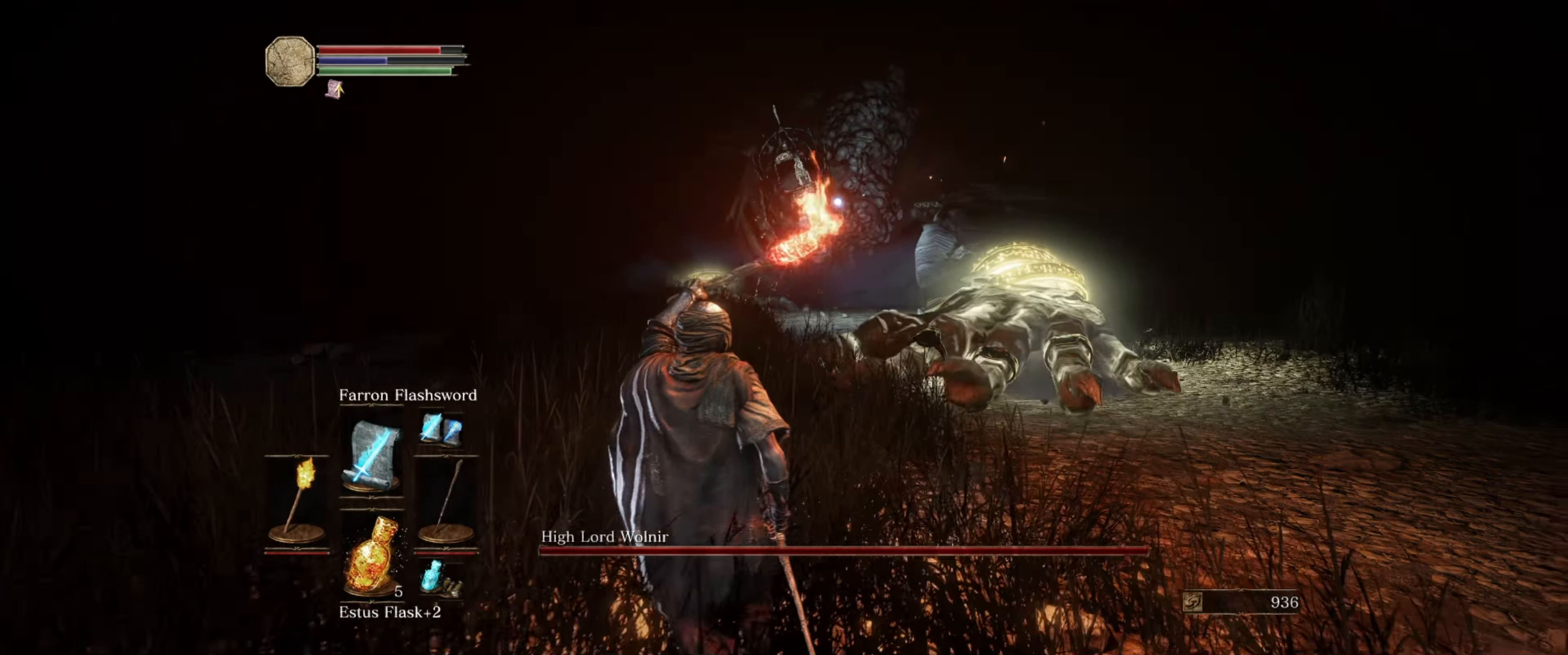
{"buttons": ["L1"], "left_stick": "up-right", "right_stick": "center", "events": [[233, "left_stick", "down-right"], [350, "left_stick", "right"], [483, "left_stick", "up-right"]]}
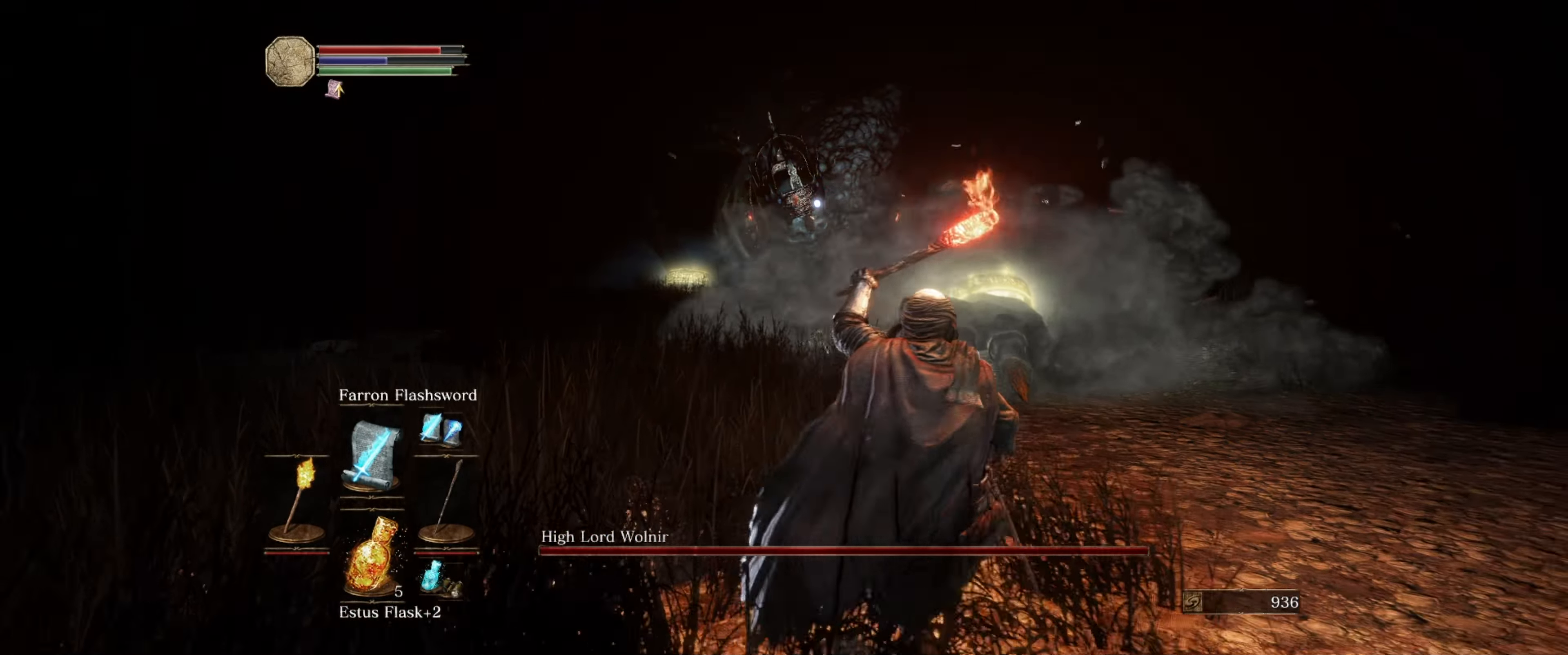
{"buttons": ["L1"], "left_stick": "up-right", "right_stick": "center", "events": [[100, "right_stick", "down"], [250, "right_stick", "center"]]}
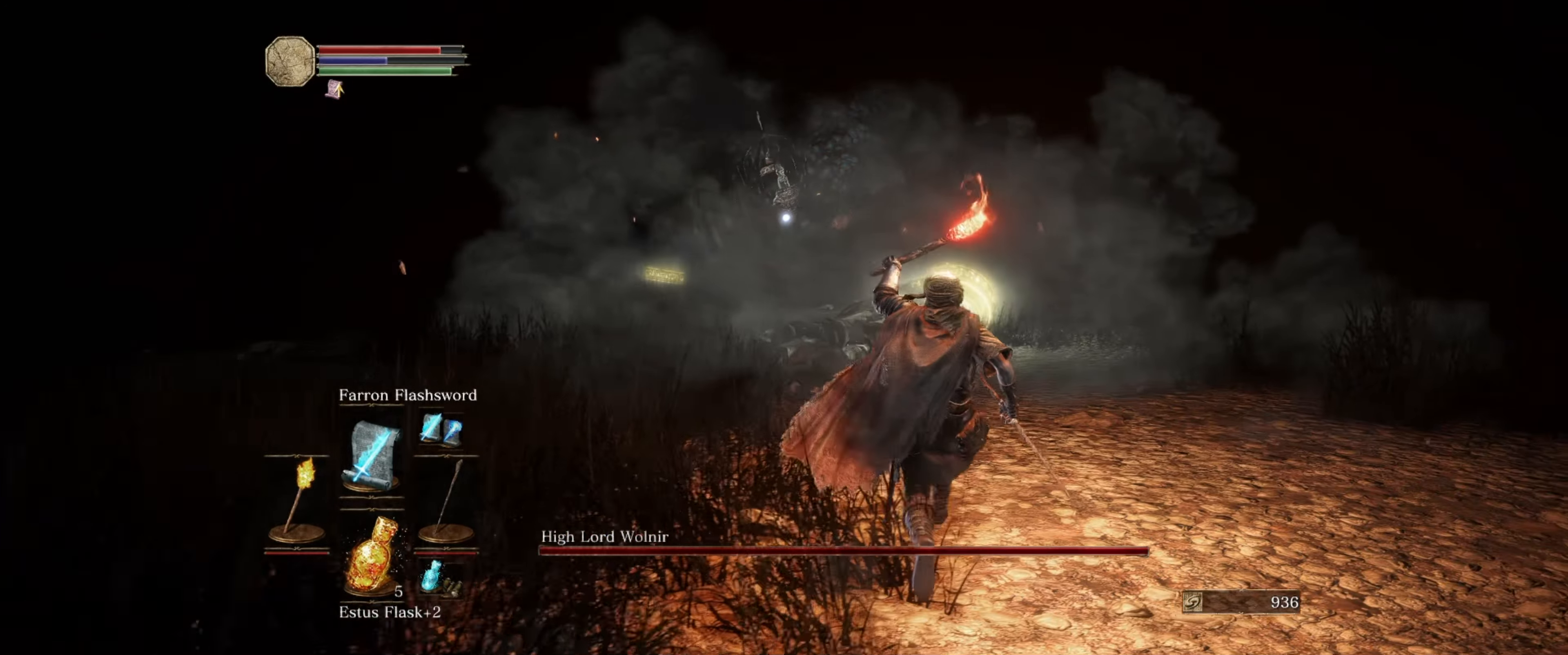
{"buttons": ["L1"], "left_stick": "up-right", "right_stick": "center", "events": []}
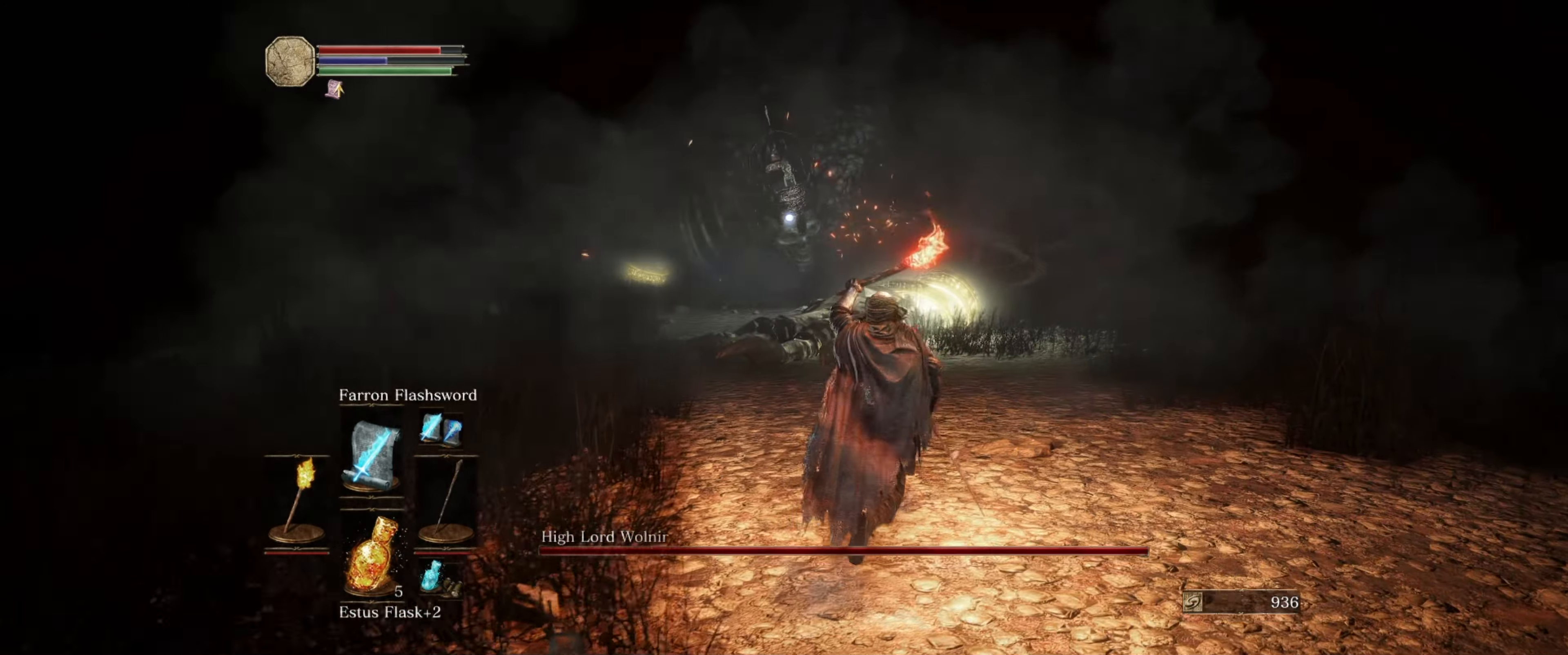
{"buttons": [], "left_stick": "up", "right_stick": "center", "events": [[17, "L1", "up"], [117, "DPAD_RIGHT", "down"], [200, "DPAD_RIGHT", "up"], [333, "left_stick", "up"]]}
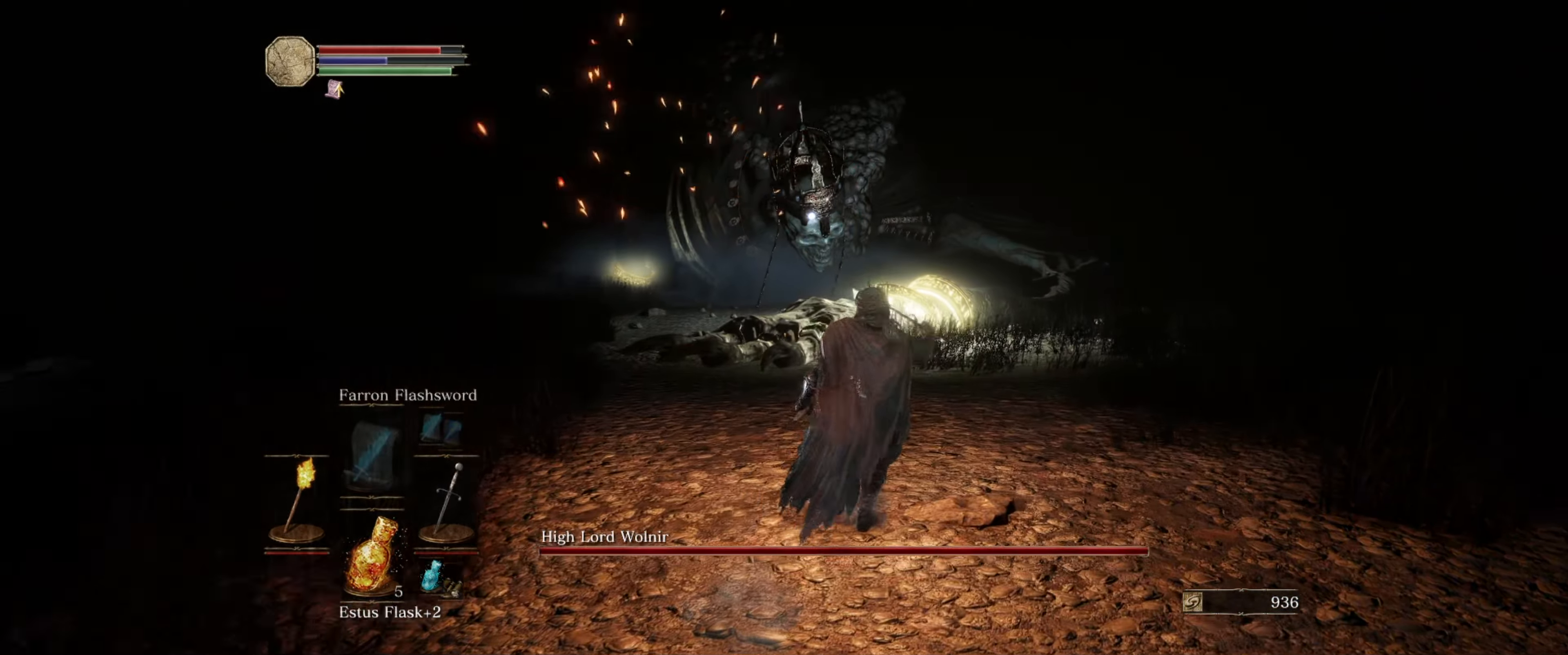
{"buttons": ["L1"], "left_stick": "up", "right_stick": "center", "events": [[467, "L1", "down"]]}
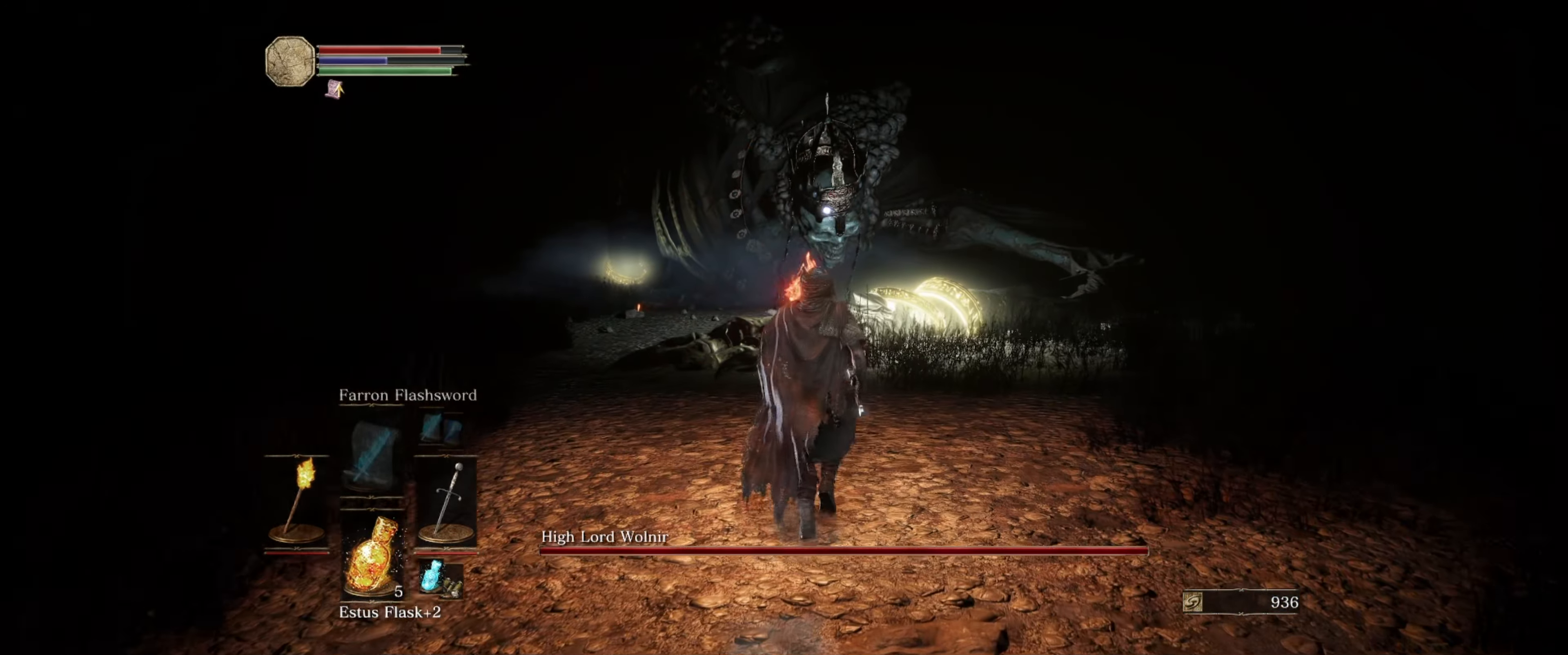
{"buttons": ["L1"], "left_stick": "up", "right_stick": "center", "events": []}
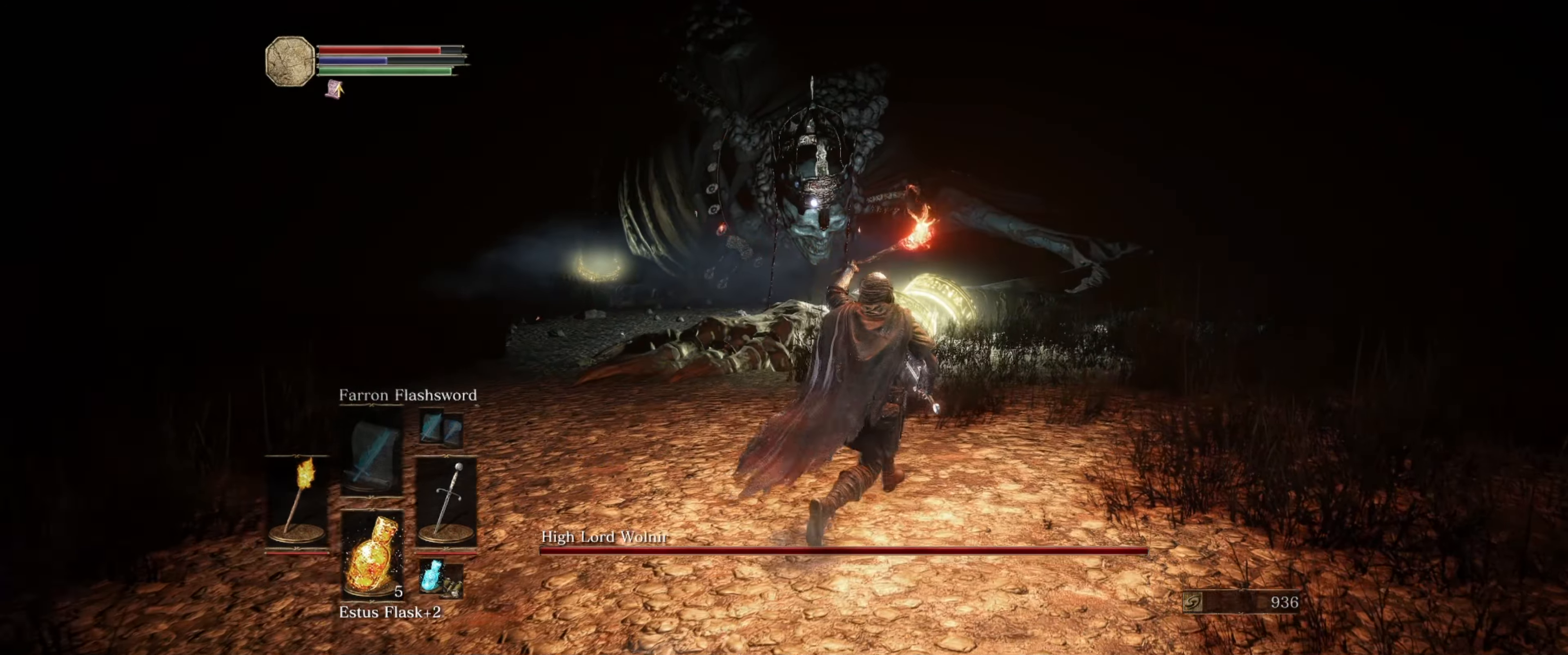
{"buttons": ["L1"], "left_stick": "up", "right_stick": "center", "events": []}
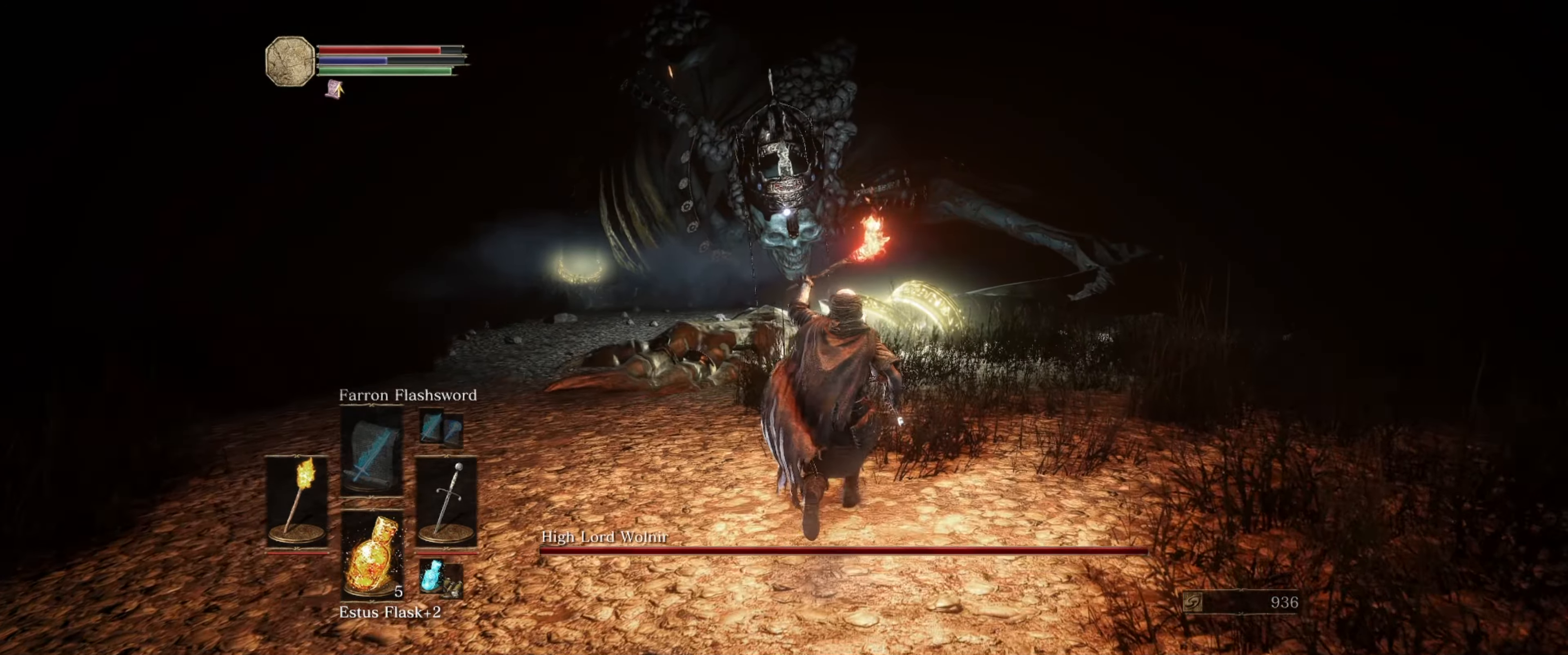
{"buttons": ["L1"], "left_stick": "up-left", "right_stick": "center", "events": [[483, "left_stick", "up-left"]]}
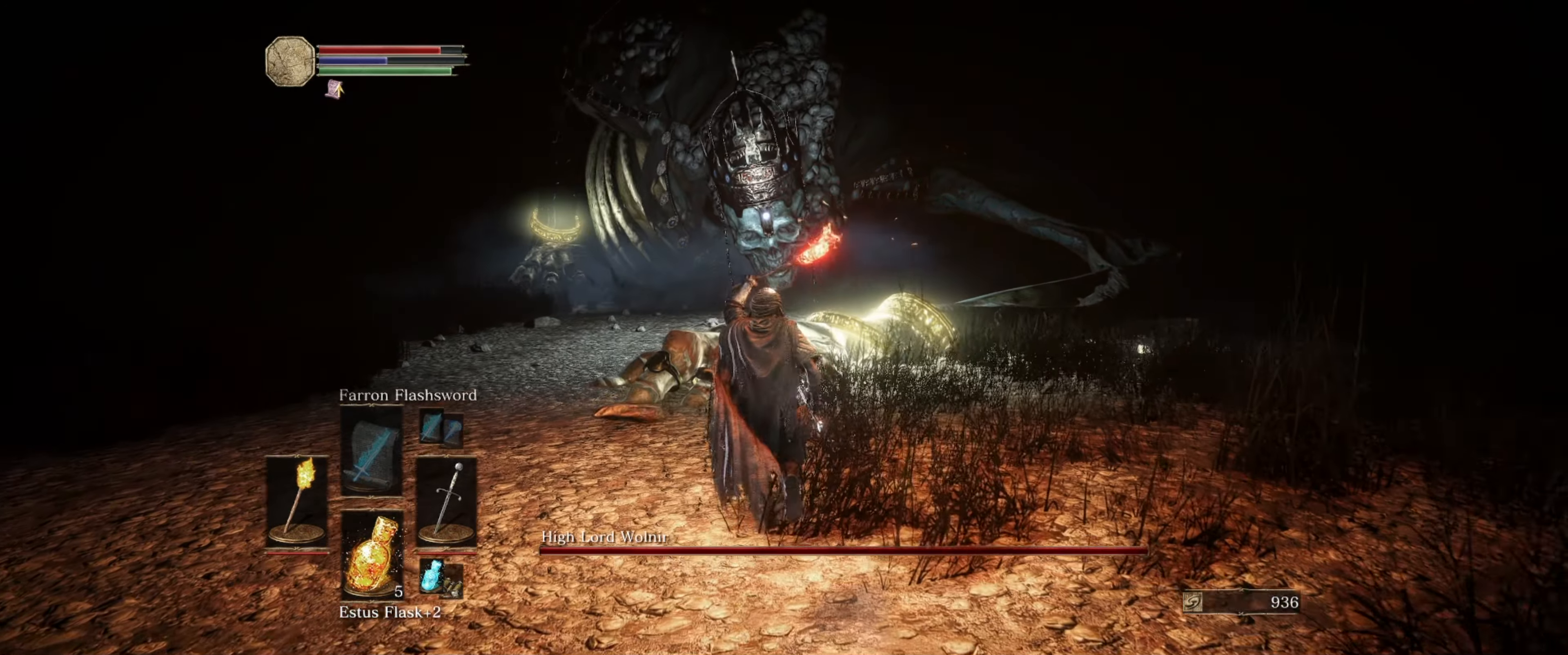
{"buttons": ["R1"], "left_stick": "up", "right_stick": "center", "events": [[133, "DPAD_RIGHT", "down"], [267, "DPAD_RIGHT", "up"], [417, "L1", "up"], [450, "left_stick", "up"], [500, "R1", "down"]]}
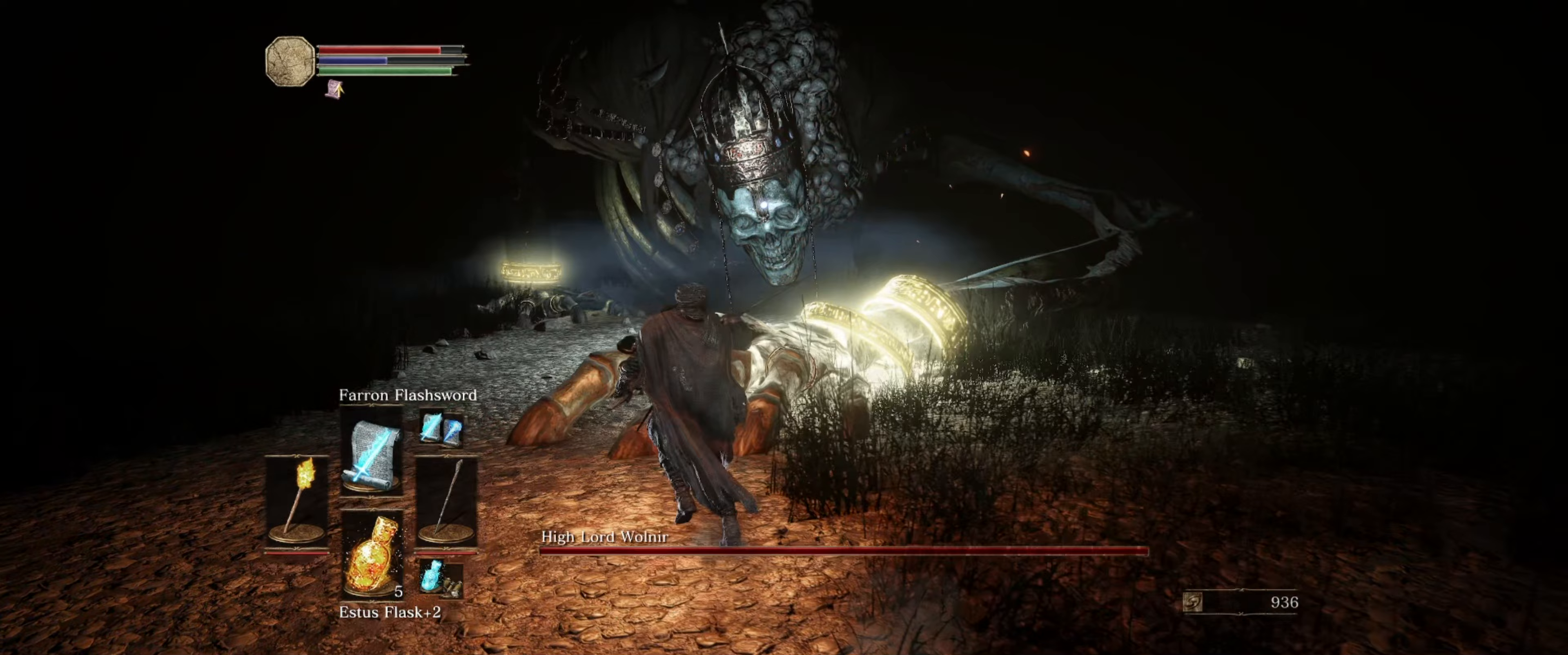
{"buttons": [], "left_stick": "center", "right_stick": "center", "events": [[133, "R1", "up"], [300, "left_stick", "center"]]}